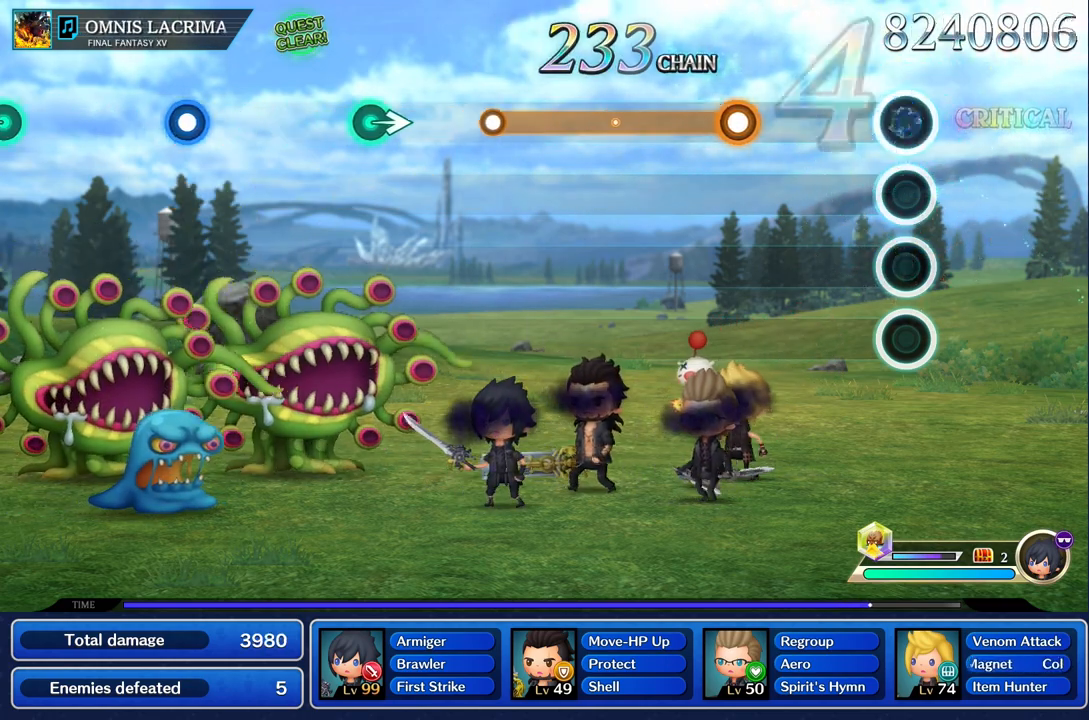
Gameplay with a controller (PlayStation layout); each line is a JSON object with the inputs held at the frame after it. "events" lists button and stick changes between this image and that frame as [ms after this image, input, new state], when the widget could be followed in between. Not read: CIRCLE CROSS L3 R3.
{"buttons": ["R1"], "left_stick": "center", "right_stick": "center", "events": [[116, "R1", "up"], [483, "R1", "down"]]}
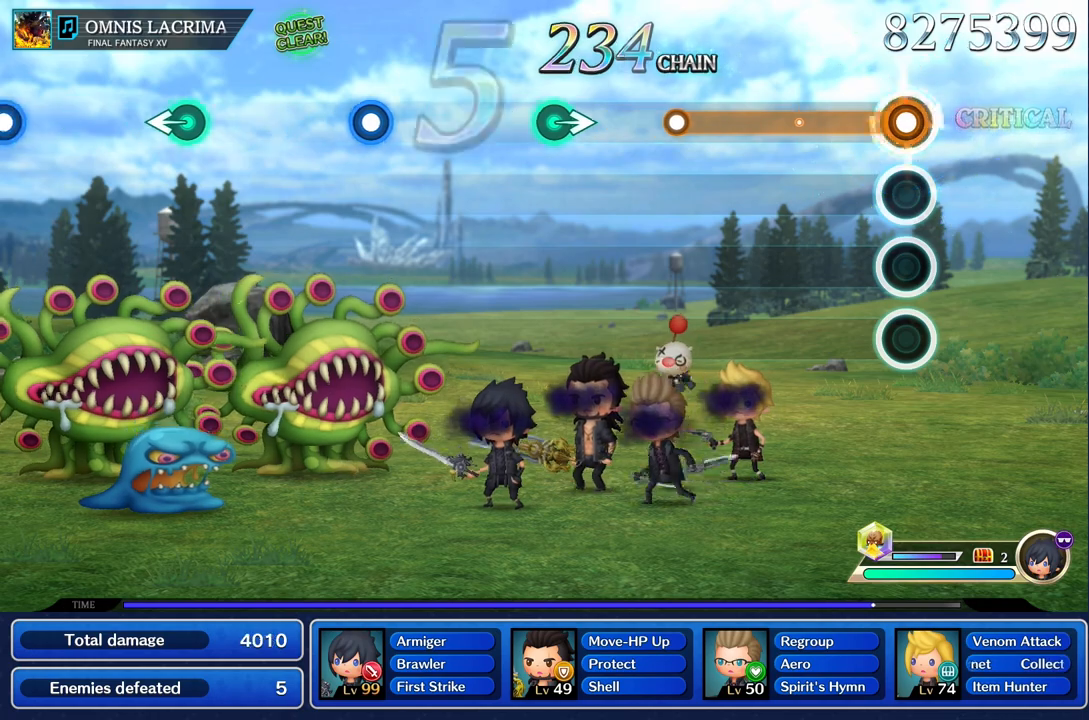
{"buttons": ["R1"], "left_stick": "center", "right_stick": "center", "events": []}
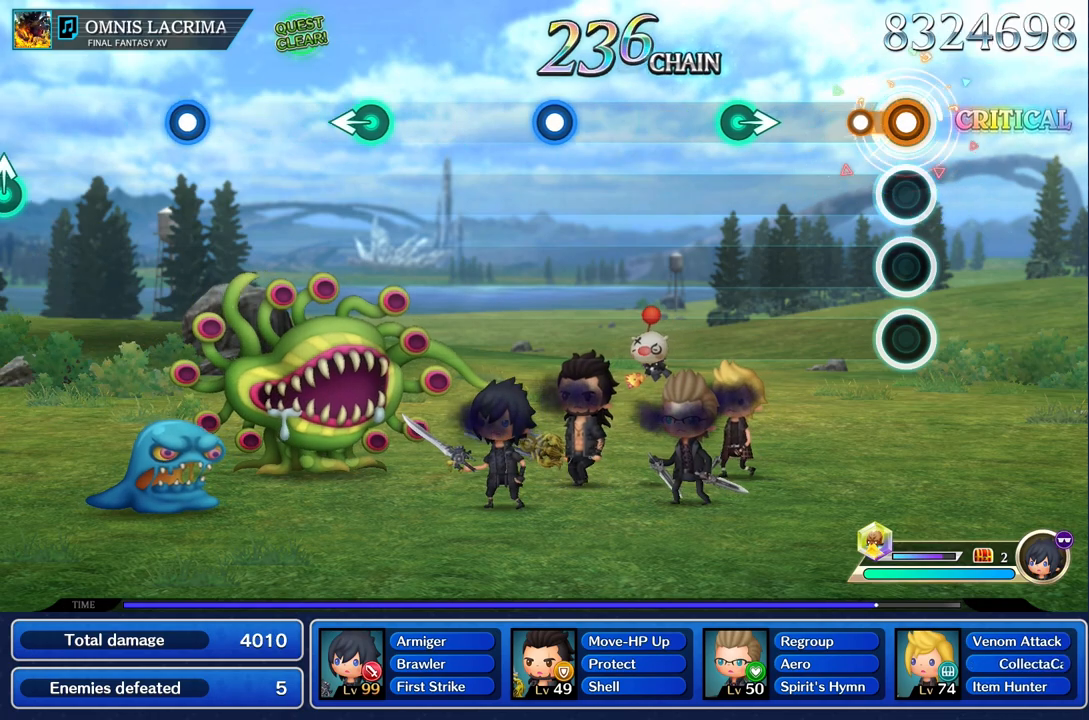
{"buttons": [], "left_stick": "right", "right_stick": "center", "events": [[166, "R1", "up"], [450, "left_stick", "right"]]}
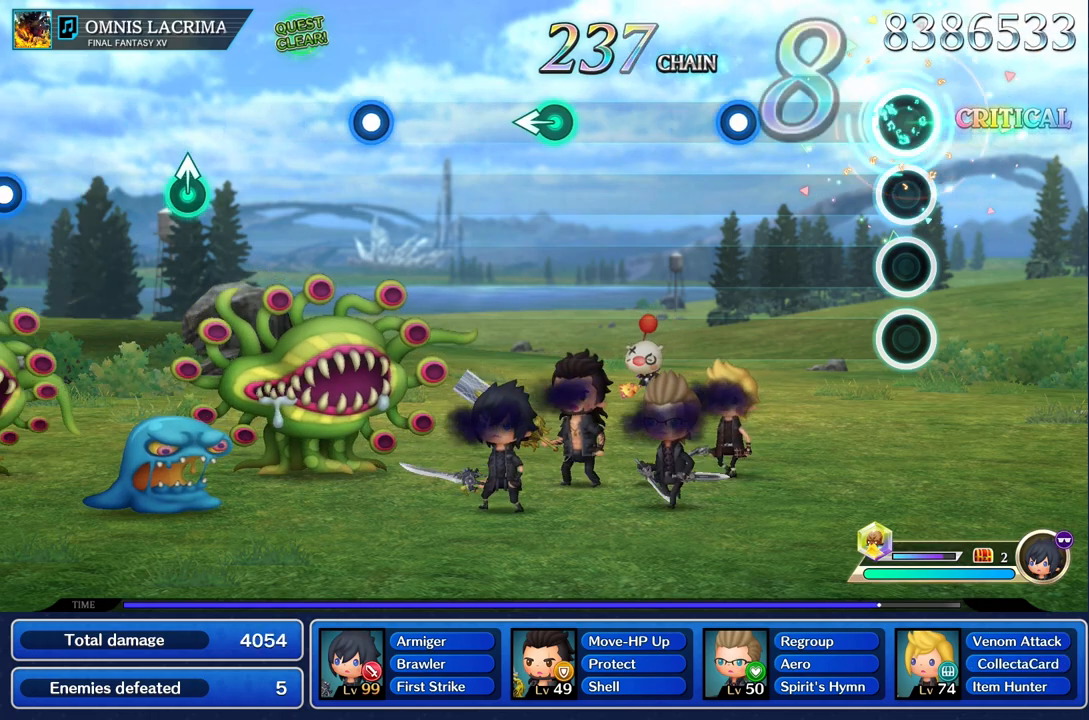
{"buttons": ["R1"], "left_stick": "center", "right_stick": "center", "events": [[100, "left_stick", "center"], [484, "R1", "down"]]}
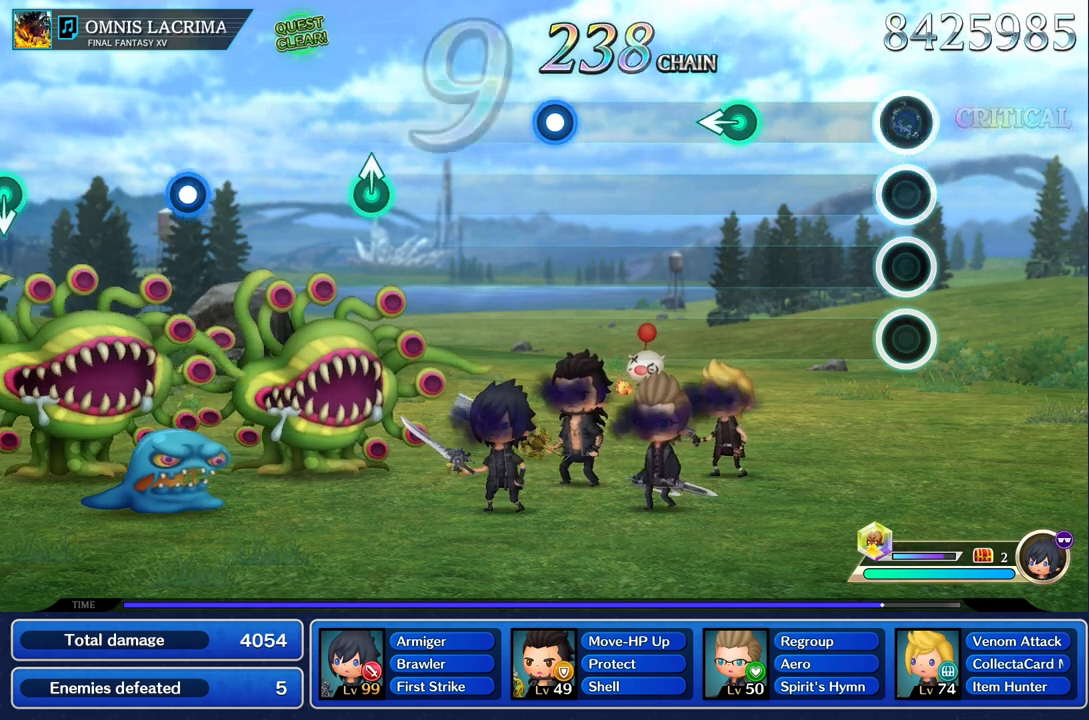
{"buttons": [], "left_stick": "left", "right_stick": "center", "events": [[100, "R1", "up"], [483, "left_stick", "left"]]}
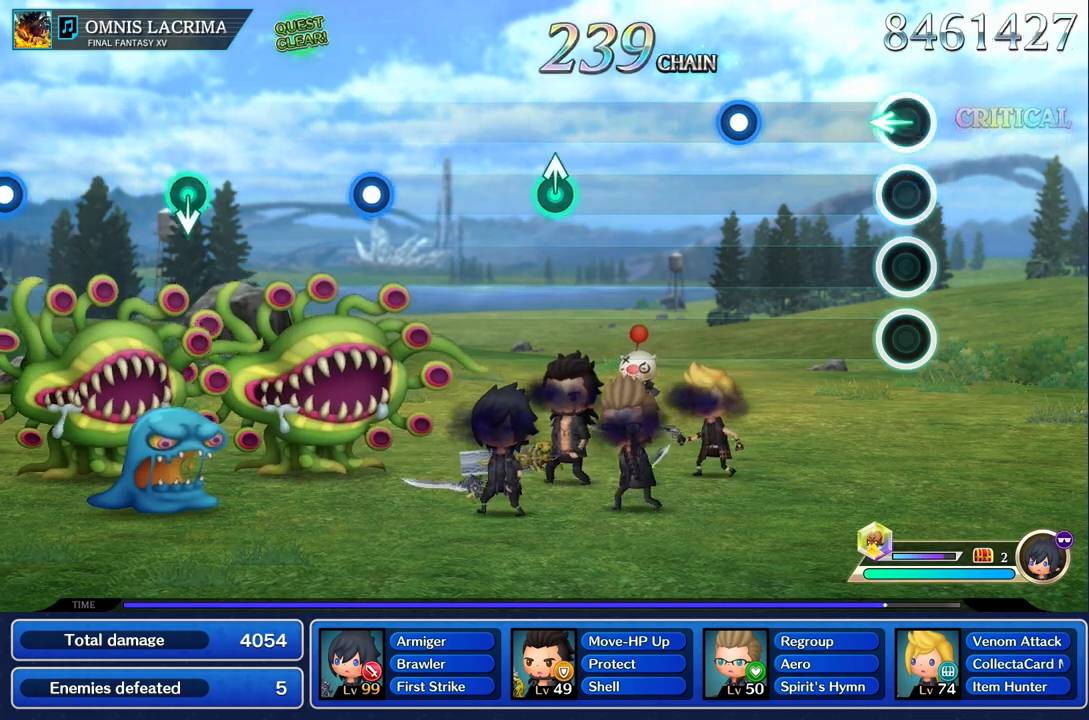
{"buttons": ["R1"], "left_stick": "center", "right_stick": "center", "events": [[100, "left_stick", "center"], [484, "R1", "down"]]}
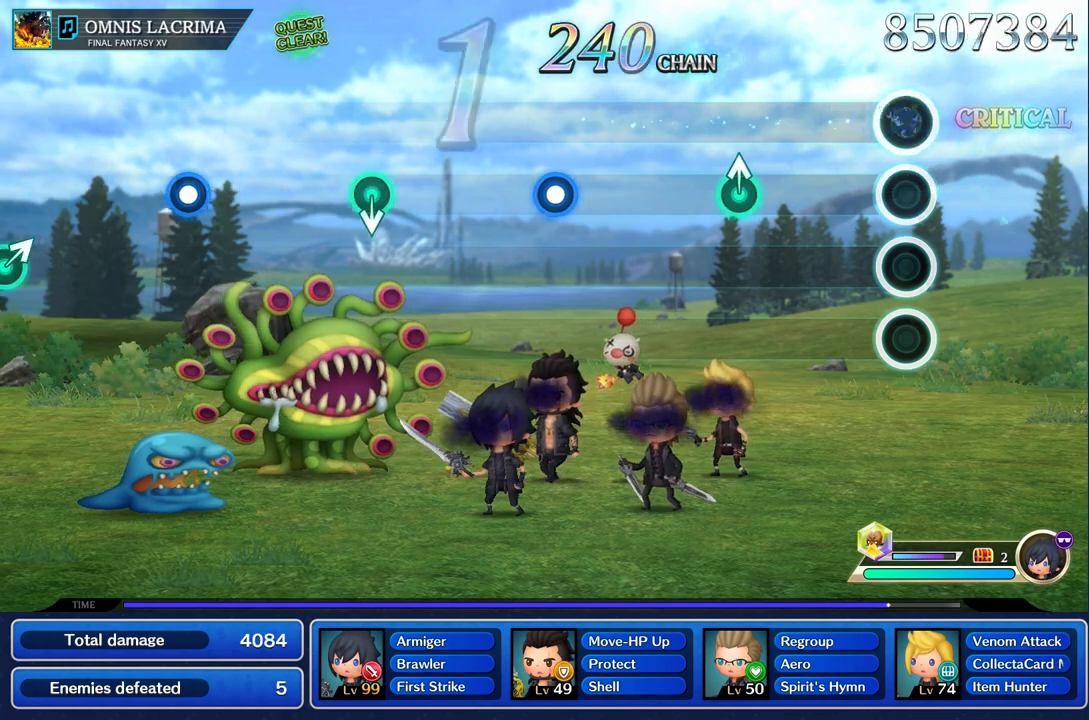
{"buttons": [], "left_stick": "up", "right_stick": "center", "events": [[116, "R1", "up"], [450, "left_stick", "up"]]}
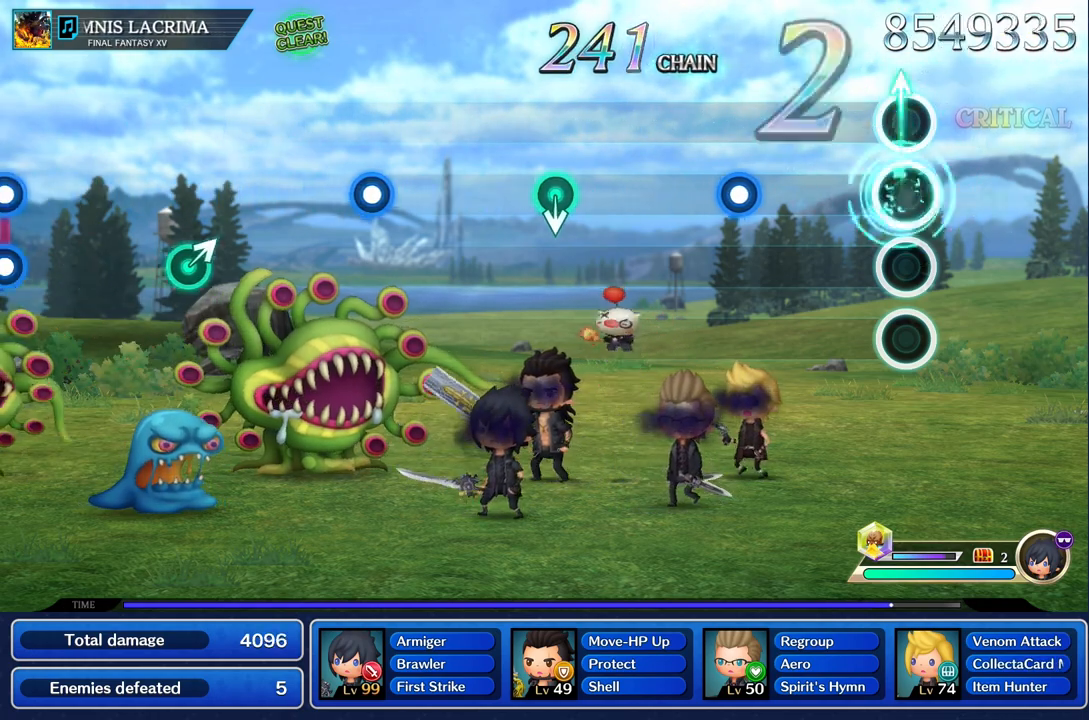
{"buttons": ["R1"], "left_stick": "center", "right_stick": "center", "events": [[84, "left_stick", "center"], [501, "R1", "down"]]}